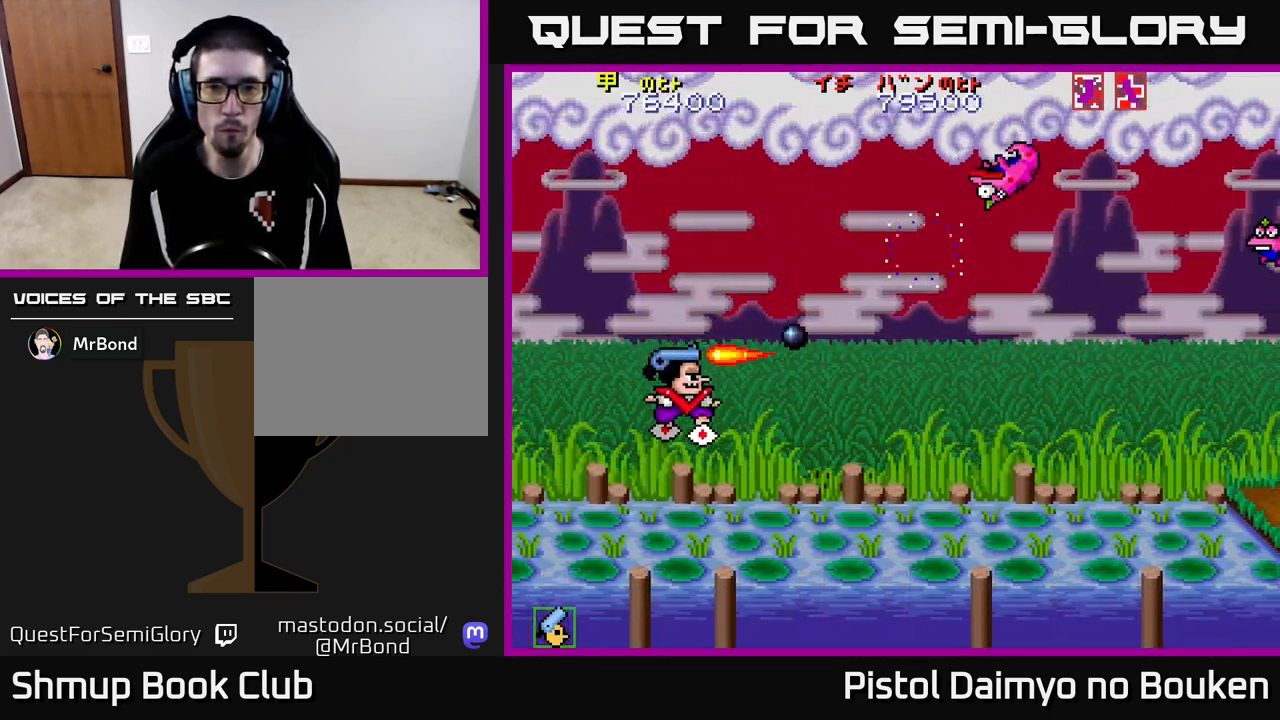
Gameplay with a controller (Xbox layout); each line is a JSON object with the inputs held at the frame after it. "events" lists button and stick changes between this image and that frame as [ms after this image, input, new state], when the widget could be followed in between. Not read: right_stick.
{"buttons": ["A", "DPAD_UP"], "left_stick": "center", "events": [[50, "DPAD_RIGHT", "down"], [200, "DPAD_DOWN", "up"], [417, "DPAD_UP", "down"], [467, "DPAD_RIGHT", "up"]]}
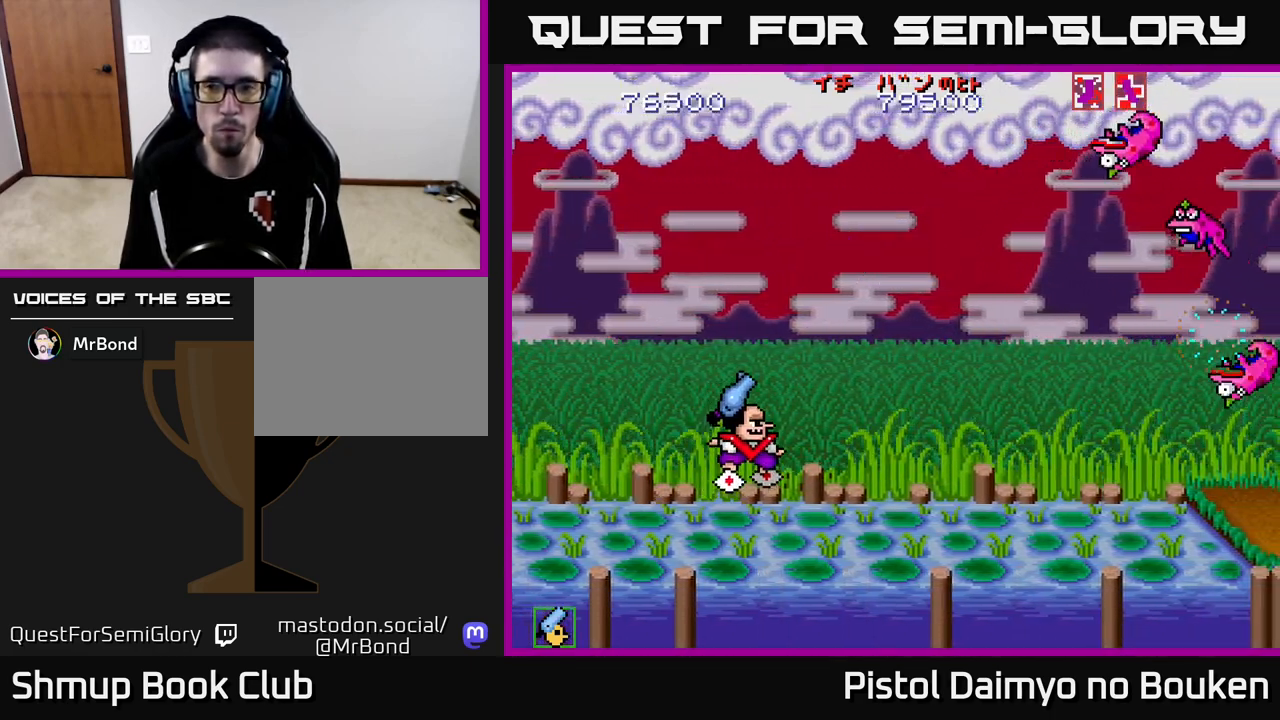
{"buttons": ["A", "DPAD_DOWN", "DPAD_RIGHT"], "left_stick": "center", "events": [[283, "DPAD_RIGHT", "down"], [317, "DPAD_UP", "up"], [367, "DPAD_DOWN", "down"]]}
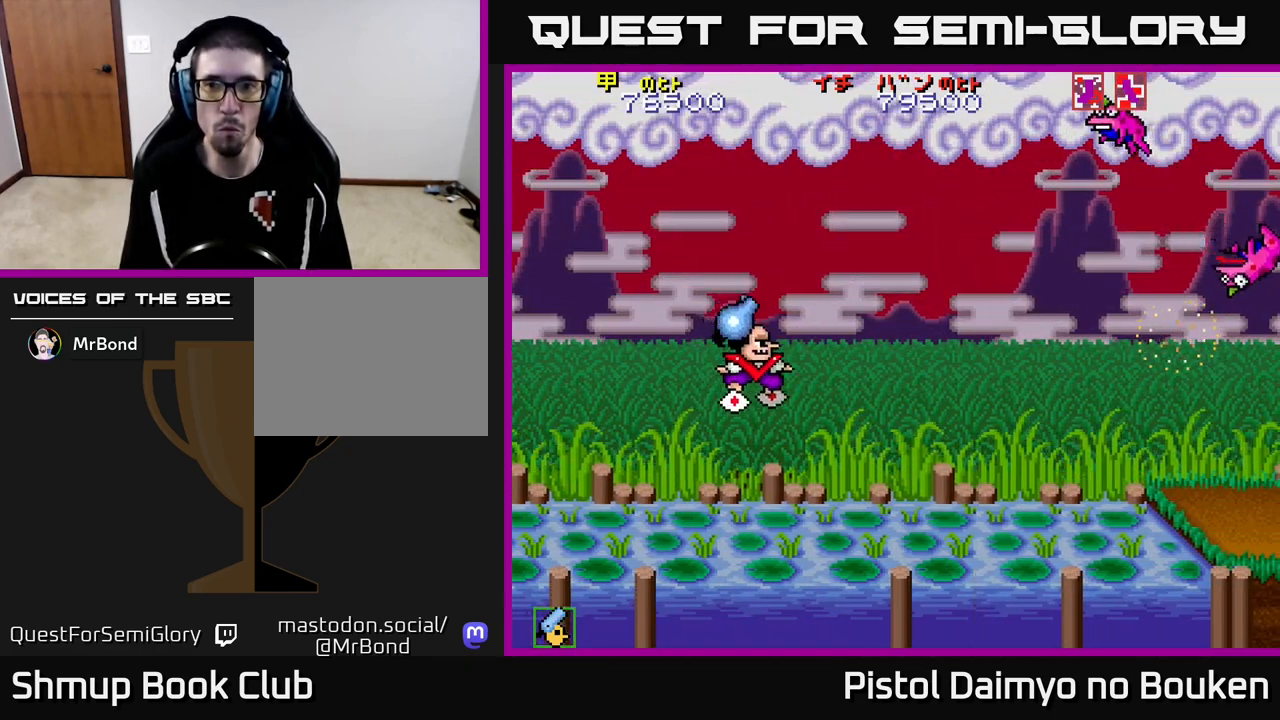
{"buttons": ["DPAD_UP"], "left_stick": "center", "events": [[183, "A", "up"], [250, "DPAD_DOWN", "up"], [383, "DPAD_UP", "down"], [400, "A", "down"], [400, "DPAD_RIGHT", "up"], [500, "A", "up"]]}
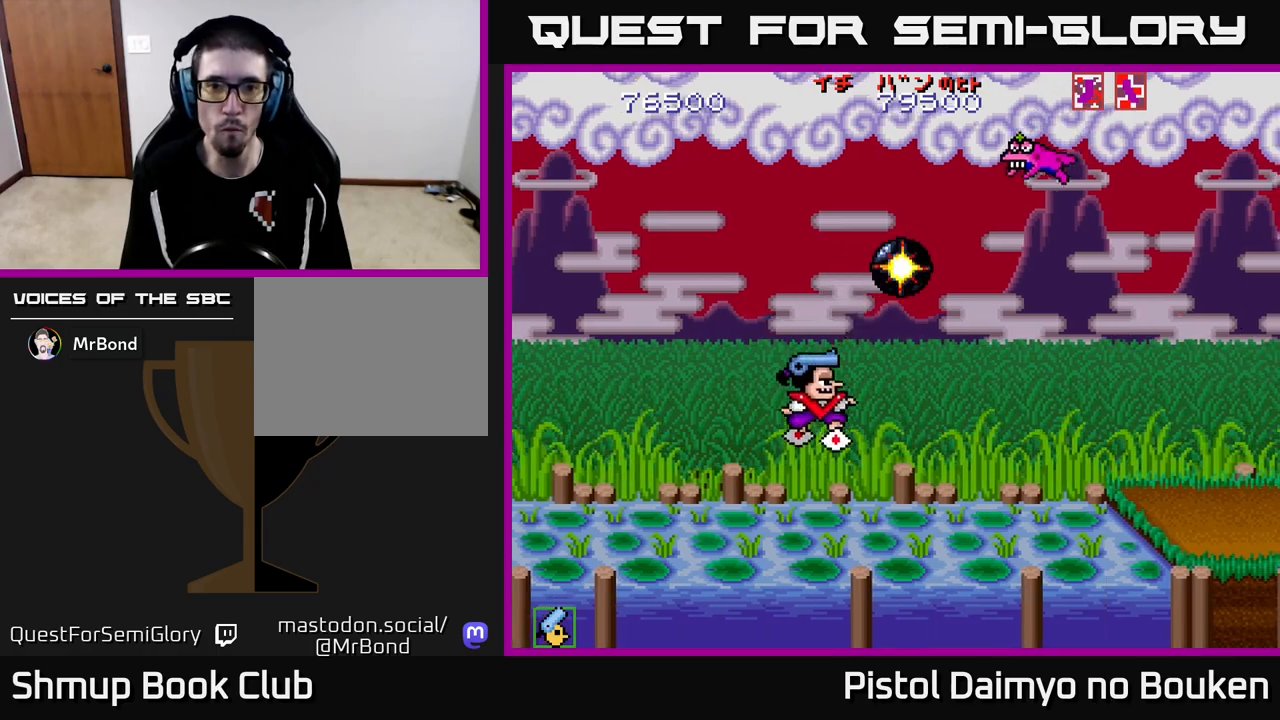
{"buttons": ["A", "DPAD_DOWN"], "left_stick": "center", "events": [[117, "A", "down"], [167, "A", "up"], [267, "A", "down"], [300, "DPAD_UP", "up"], [333, "A", "up"], [333, "DPAD_DOWN", "down"], [417, "A", "down"]]}
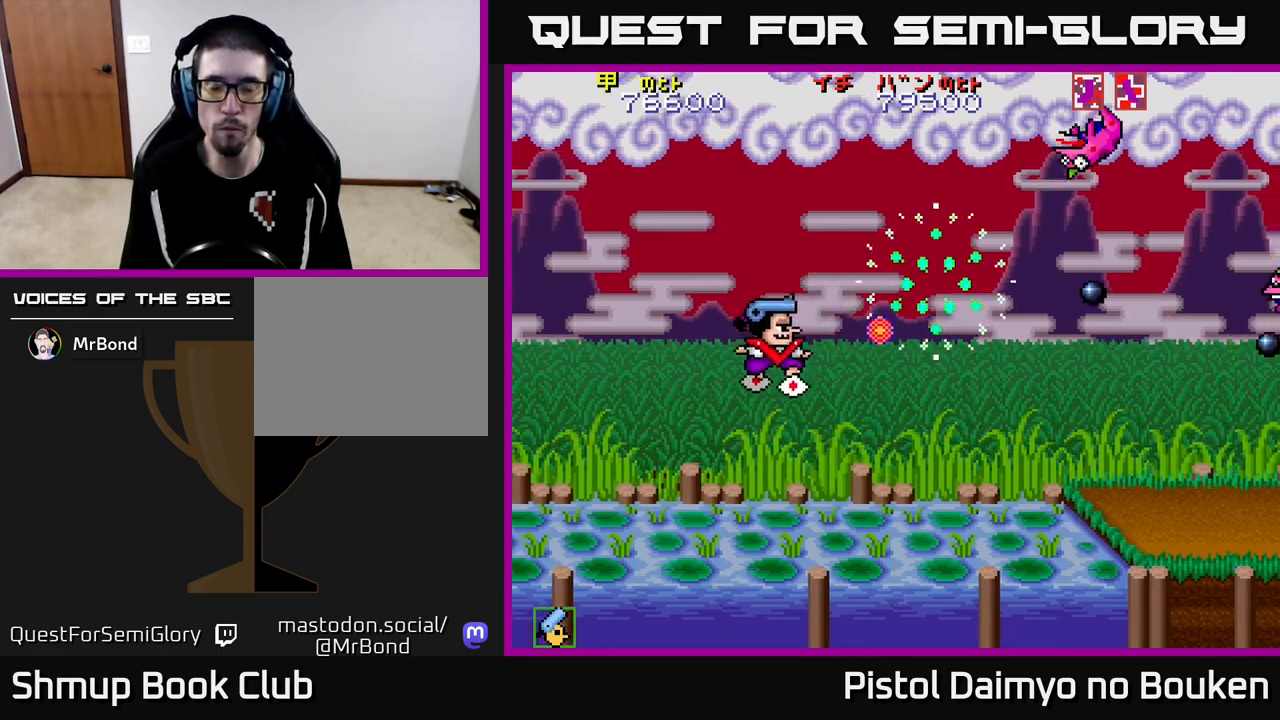
{"buttons": ["A", "DPAD_RIGHT"], "left_stick": "center", "events": [[367, "DPAD_RIGHT", "down"], [400, "DPAD_DOWN", "up"]]}
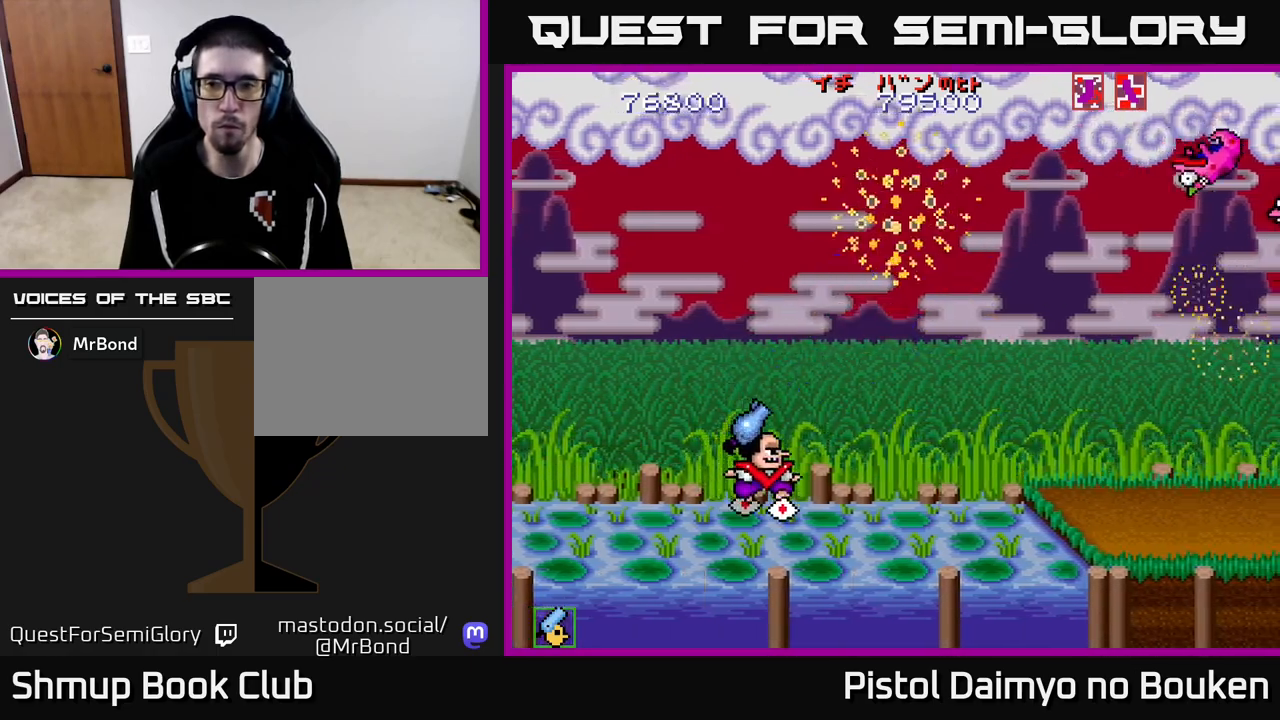
{"buttons": ["A", "DPAD_UP", "DPAD_RIGHT"], "left_stick": "center", "events": [[83, "DPAD_UP", "down"]]}
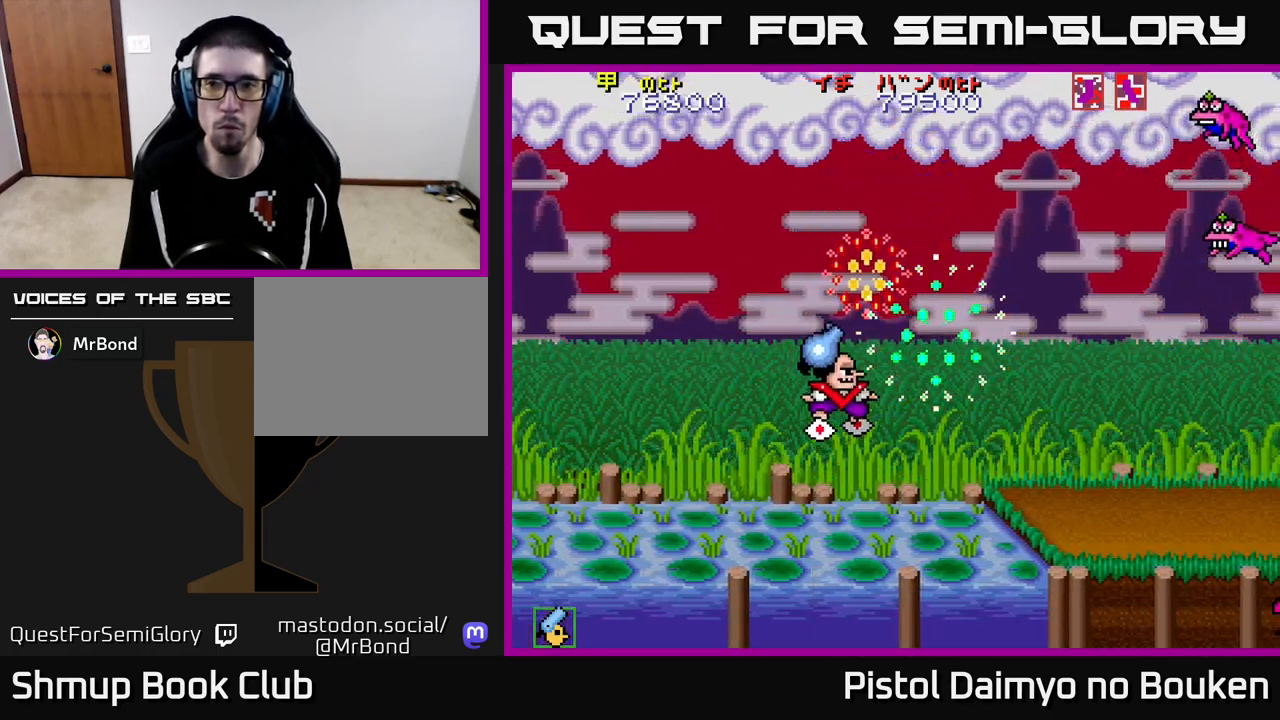
{"buttons": ["A", "DPAD_UP", "DPAD_LEFT"], "left_stick": "center"}
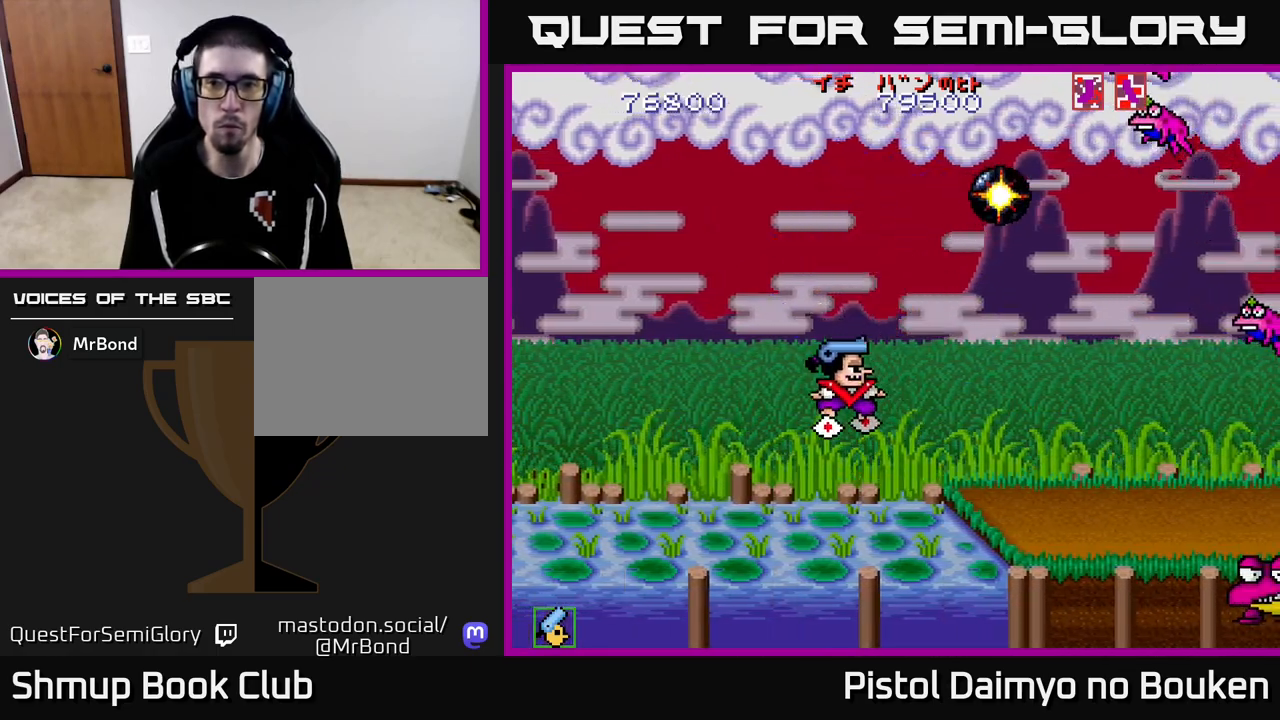
{"buttons": ["A", "DPAD_DOWN", "DPAD_LEFT"], "left_stick": "center", "events": [[33, "DPAD_LEFT", "up"], [50, "A", "up"], [133, "A", "down"], [217, "A", "up"], [300, "A", "down"], [367, "A", "up"], [450, "A", "down"], [467, "DPAD_LEFT", "down"], [467, "DPAD_UP", "up"], [500, "DPAD_DOWN", "down"]]}
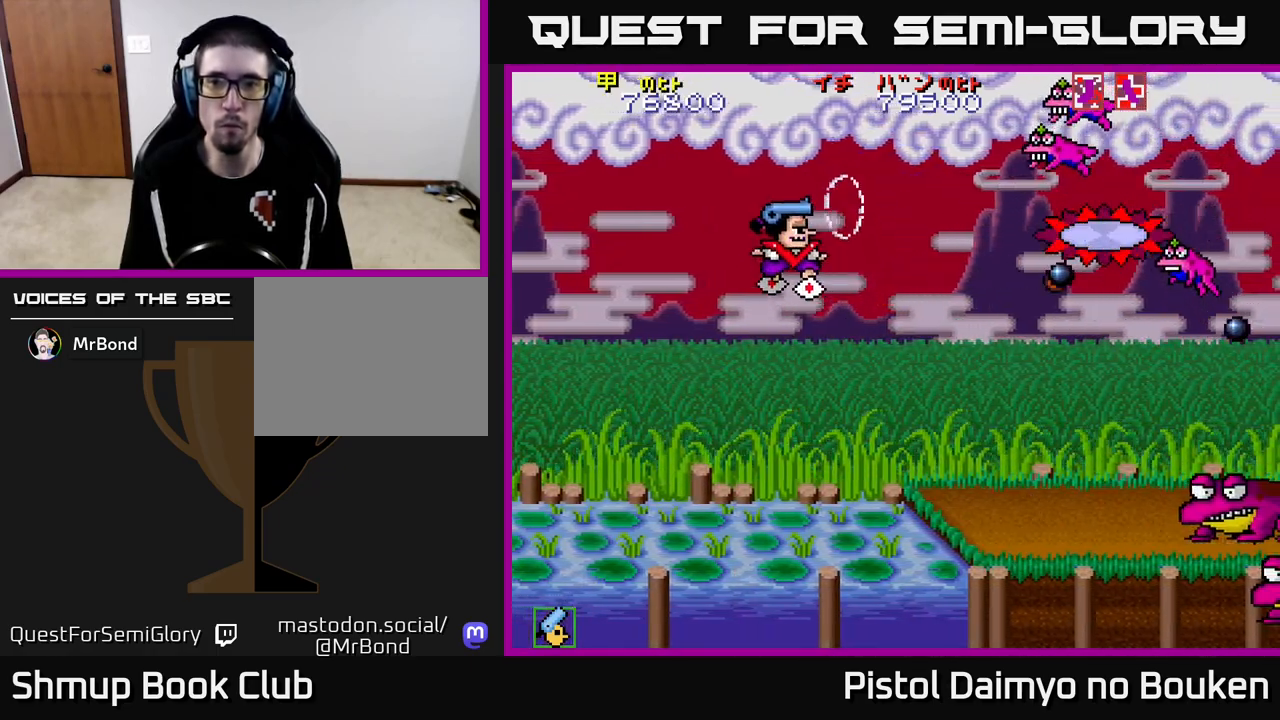
{"buttons": ["A", "DPAD_DOWN", "DPAD_RIGHT"], "left_stick": "center", "events": [[50, "A", "up"], [117, "A", "down"], [217, "A", "up"], [250, "DPAD_LEFT", "up"], [283, "A", "down"], [350, "DPAD_LEFT", "down"], [383, "A", "up"], [417, "DPAD_LEFT", "up"], [450, "A", "down"], [500, "DPAD_RIGHT", "down"]]}
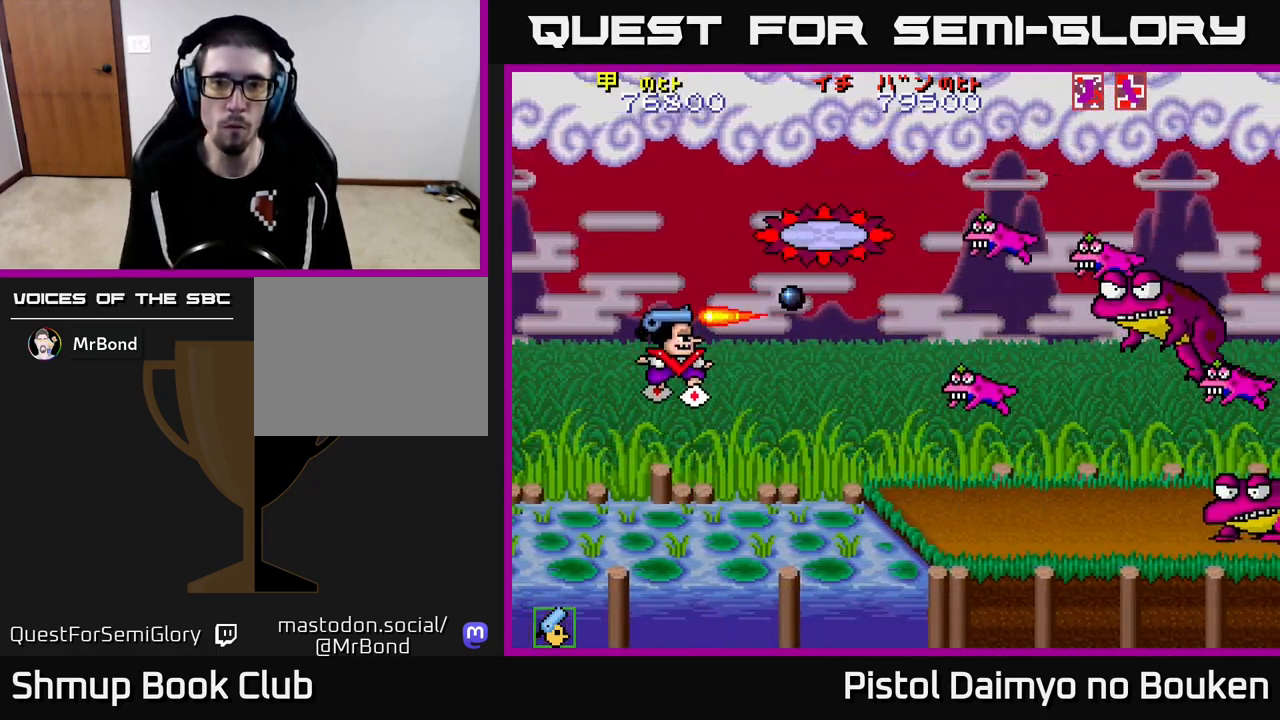
{"buttons": ["A", "DPAD_DOWN", "DPAD_RIGHT"], "left_stick": "center", "events": [[50, "A", "up"], [133, "A", "down"], [200, "A", "up"], [283, "A", "down"], [367, "A", "up"], [467, "A", "down"]]}
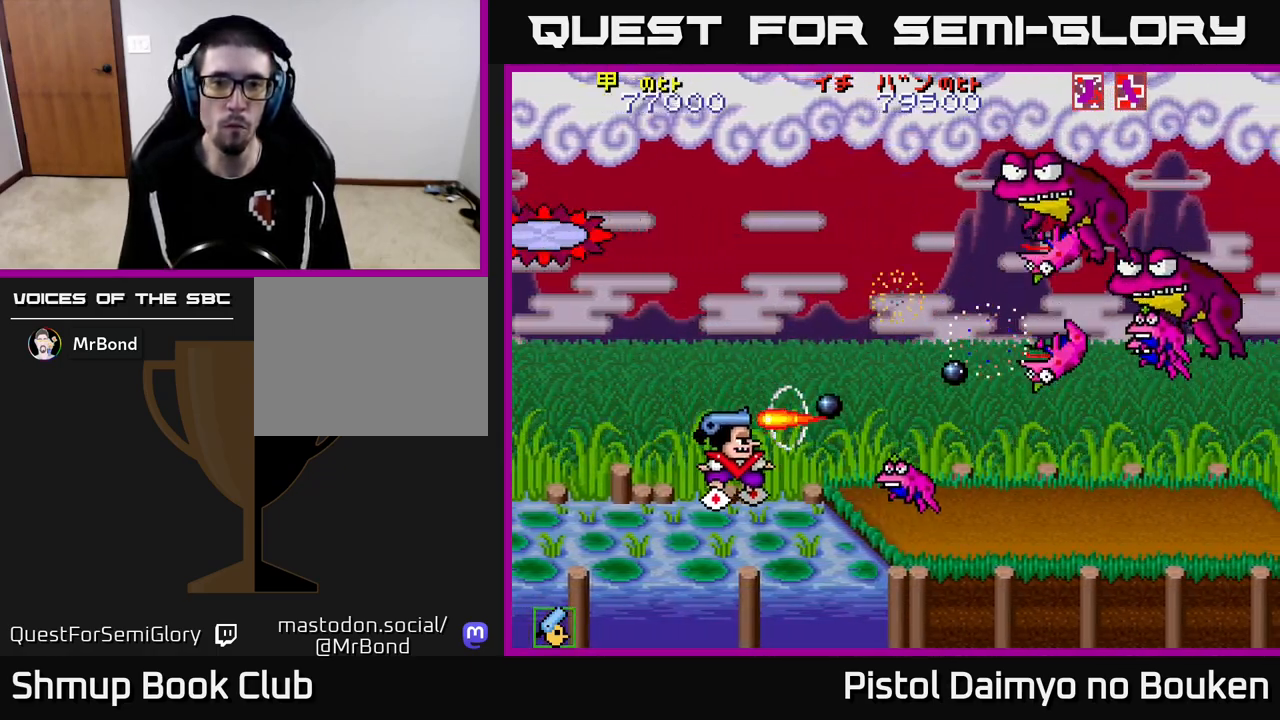
{"buttons": ["A", "DPAD_LEFT"], "left_stick": "center", "events": [[33, "A", "up"], [117, "A", "down"], [133, "DPAD_DOWN", "up"], [150, "DPAD_RIGHT", "up"], [183, "DPAD_LEFT", "down"], [200, "A", "up"], [233, "A", "down"]]}
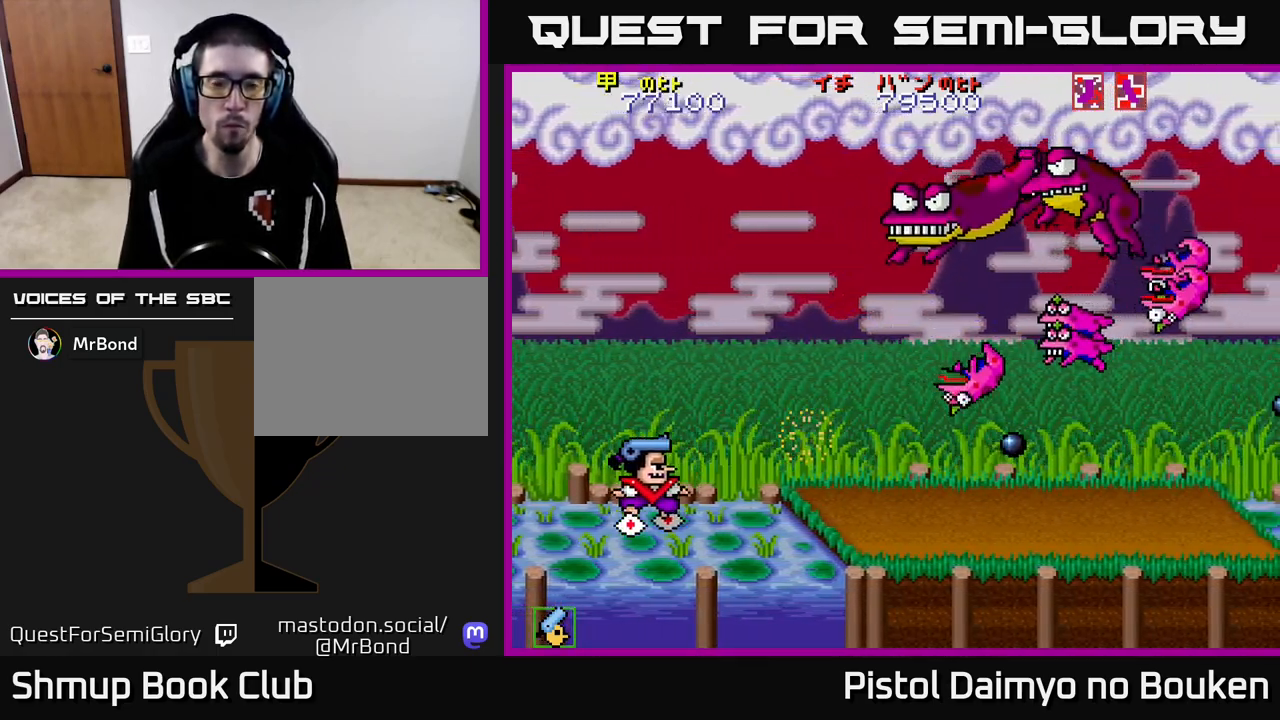
{"buttons": ["A"], "left_stick": "center", "events": [[50, "DPAD_LEFT", "up"]]}
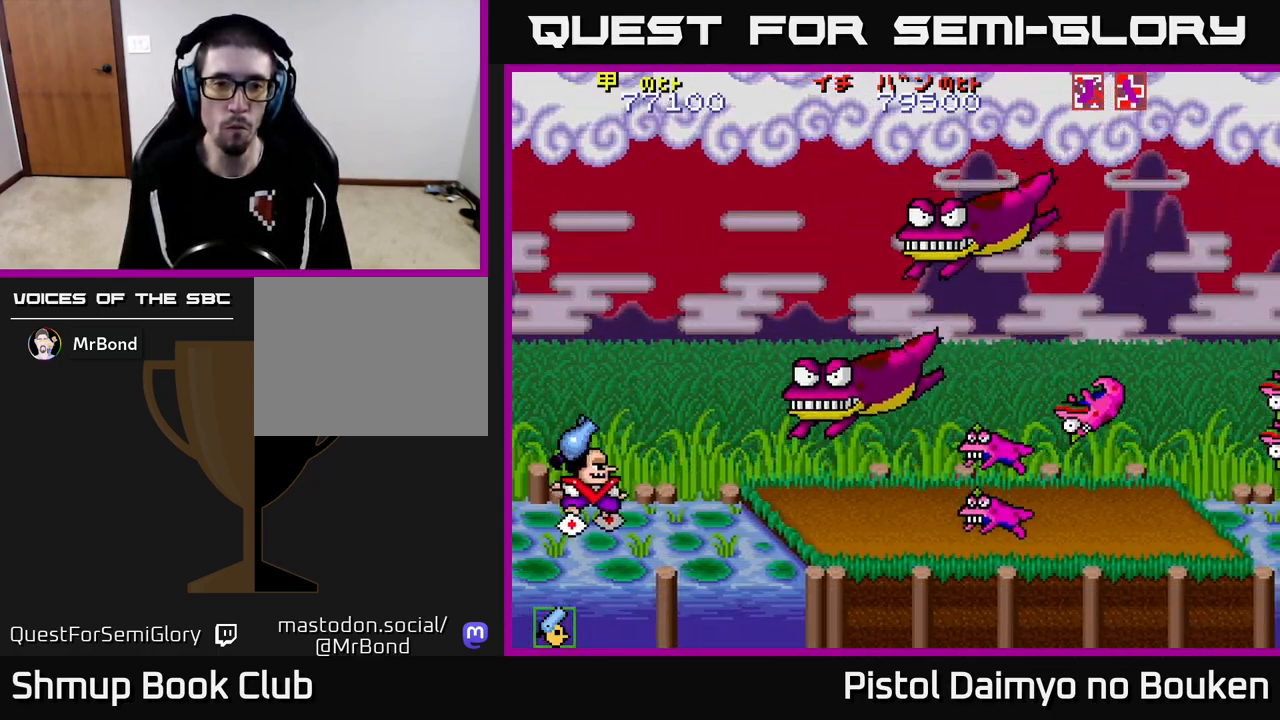
{"buttons": ["A", "DPAD_UP", "DPAD_LEFT"], "left_stick": "center", "events": [[117, "DPAD_RIGHT", "down"], [217, "DPAD_DOWN", "down"], [333, "DPAD_DOWN", "up"], [367, "A", "up"], [417, "DPAD_RIGHT", "up"], [450, "DPAD_UP", "down"], [467, "A", "down"], [500, "DPAD_LEFT", "down"]]}
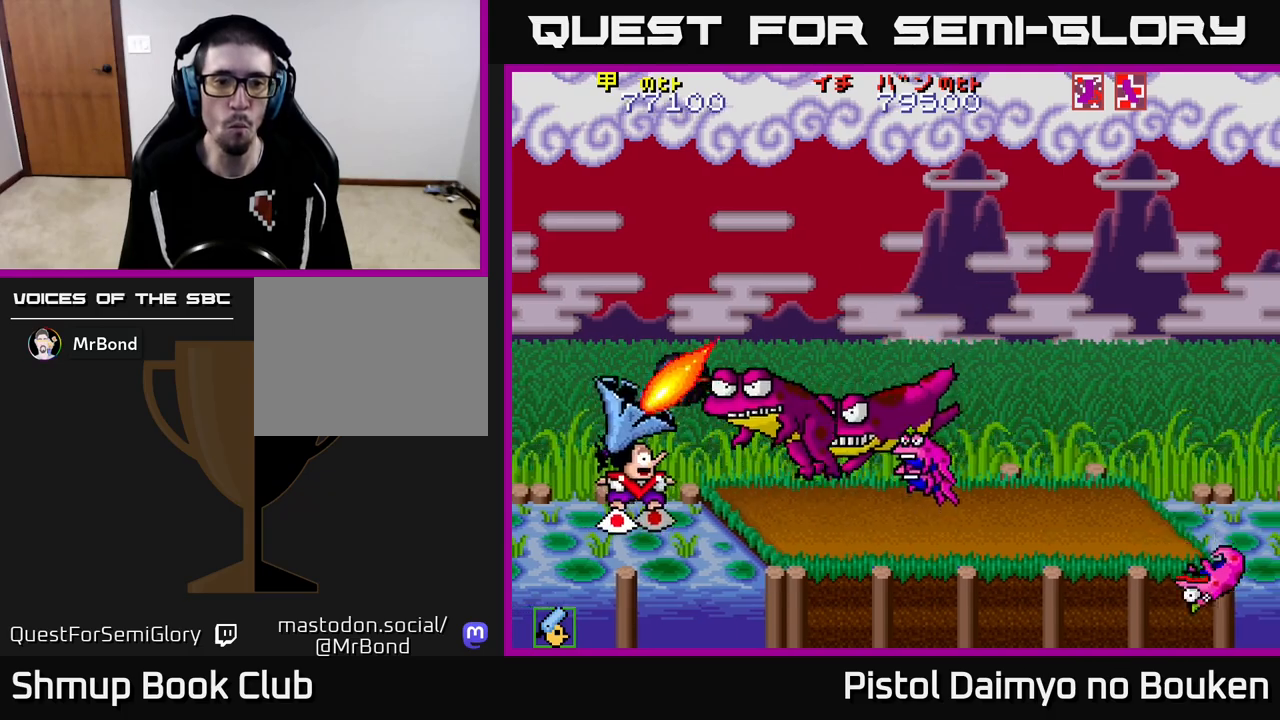
{"buttons": ["A"], "left_stick": "center", "events": [[100, "DPAD_LEFT", "up"], [417, "DPAD_UP", "up"]]}
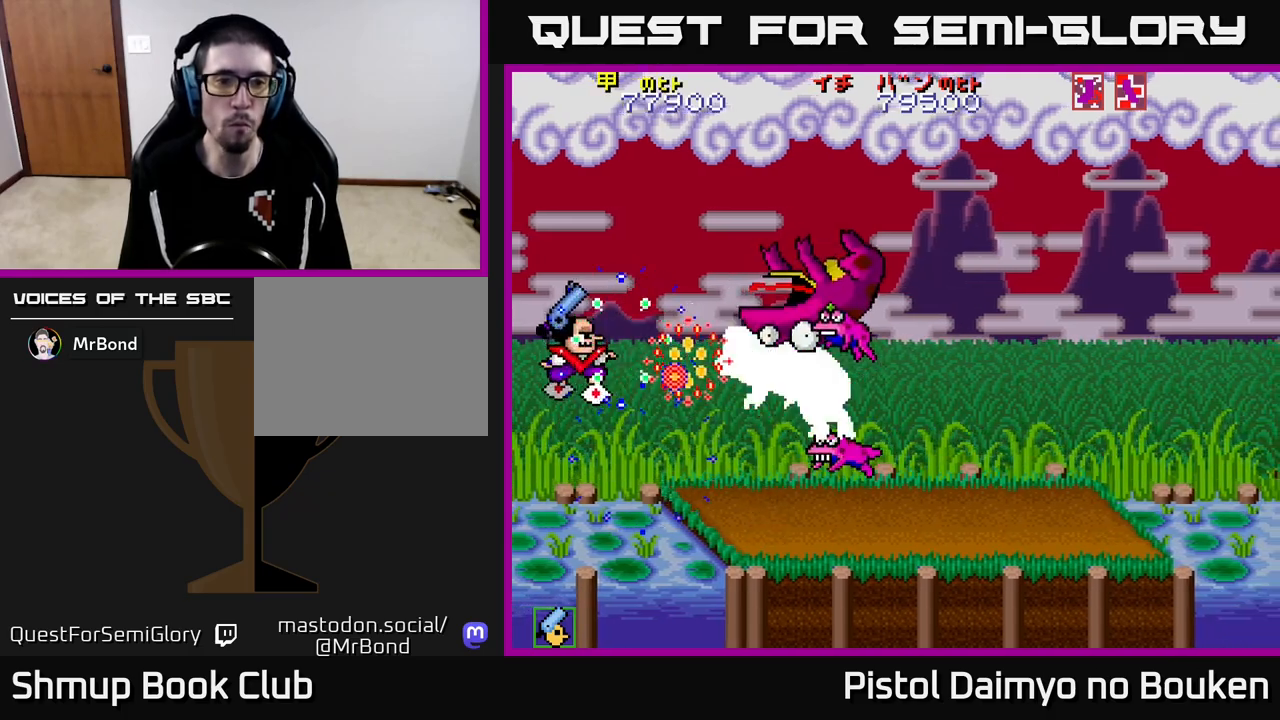
{"buttons": ["A"], "left_stick": "center", "events": []}
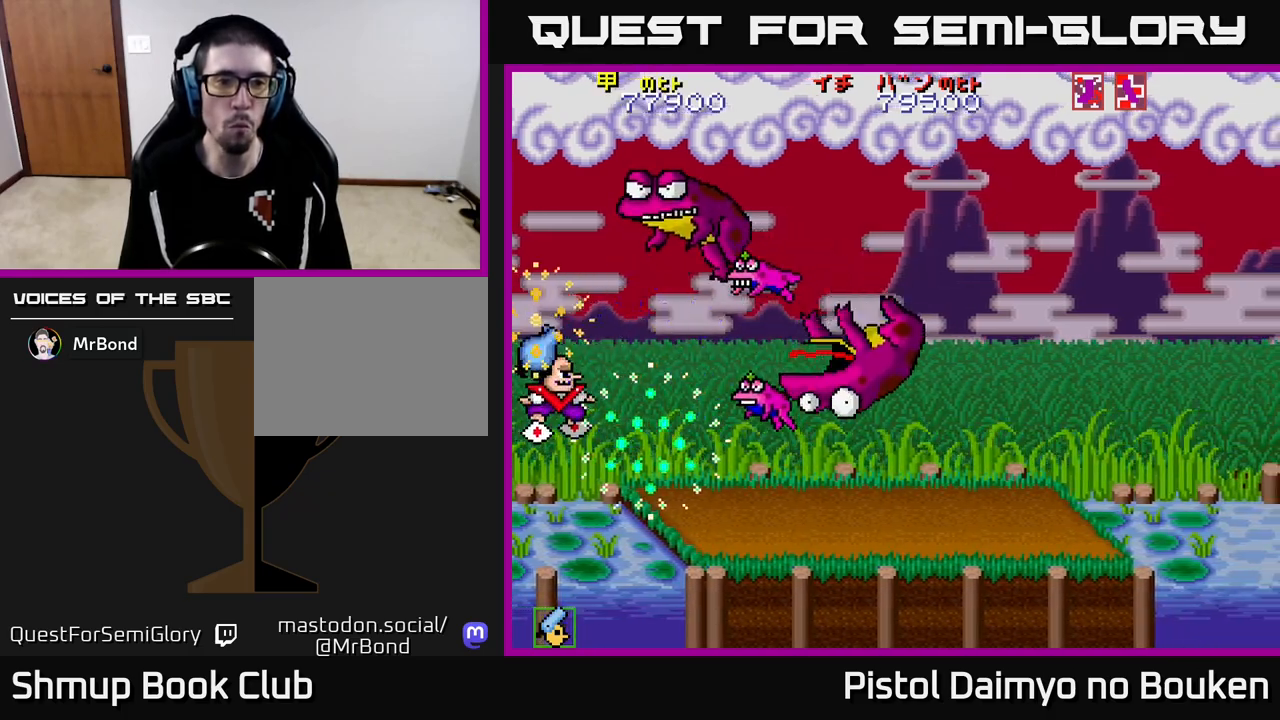
{"buttons": ["A", "DPAD_DOWN"], "left_stick": "center", "events": [[150, "DPAD_UP", "down"], [367, "A", "up"], [433, "DPAD_UP", "up"], [467, "DPAD_DOWN", "down"], [500, "A", "down"]]}
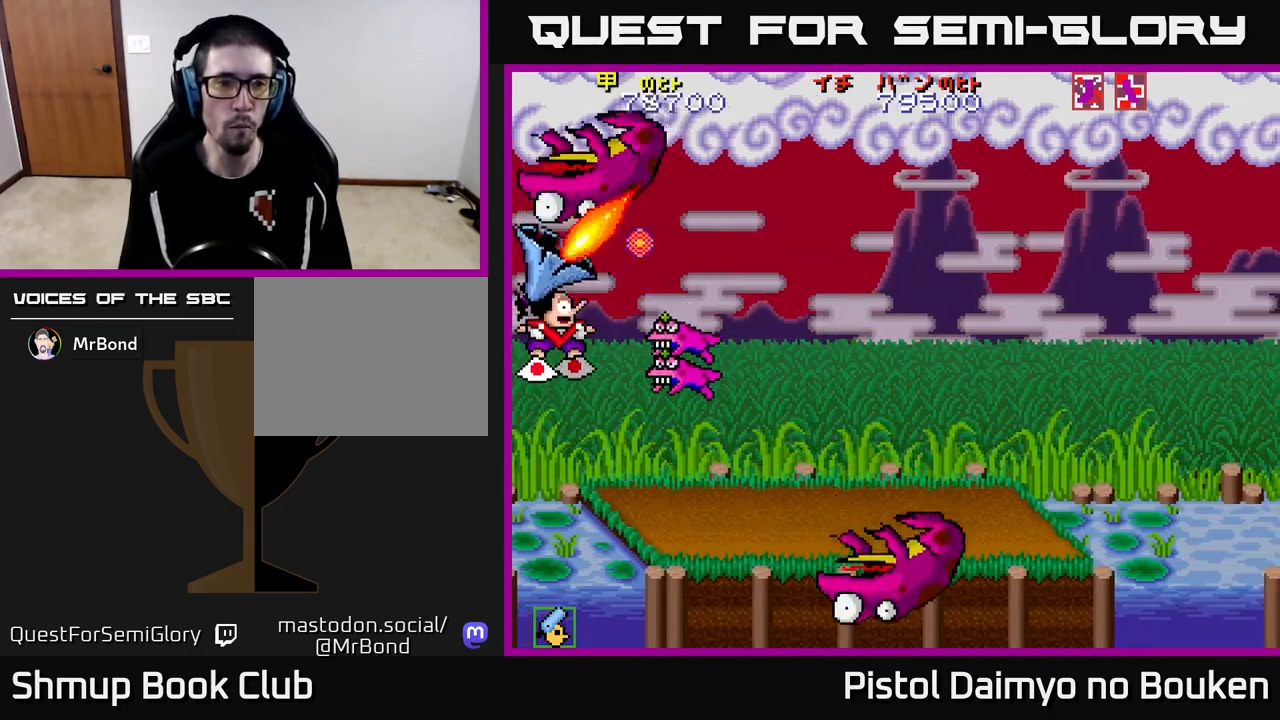
{"buttons": ["A", "DPAD_UP", "DPAD_RIGHT"], "left_stick": "center"}
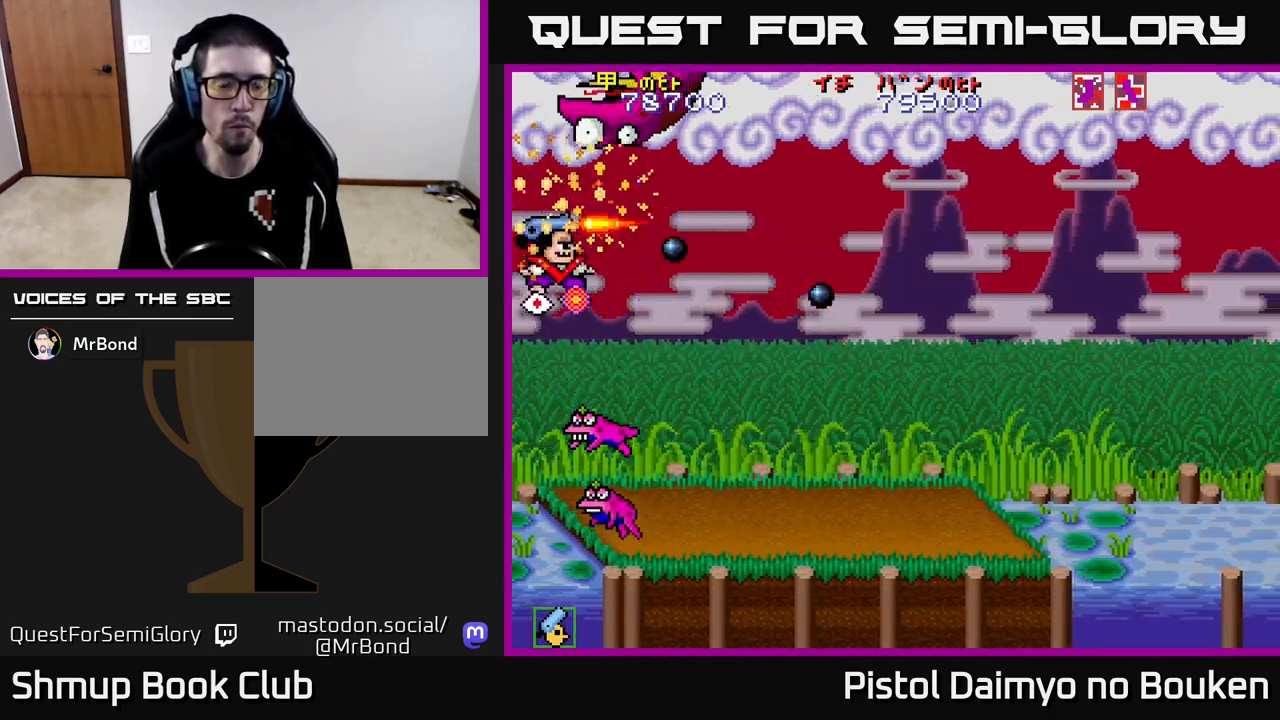
{"buttons": ["A", "DPAD_DOWN", "DPAD_RIGHT"], "left_stick": "center", "events": [[17, "DPAD_UP", "up"], [350, "DPAD_DOWN", "down"]]}
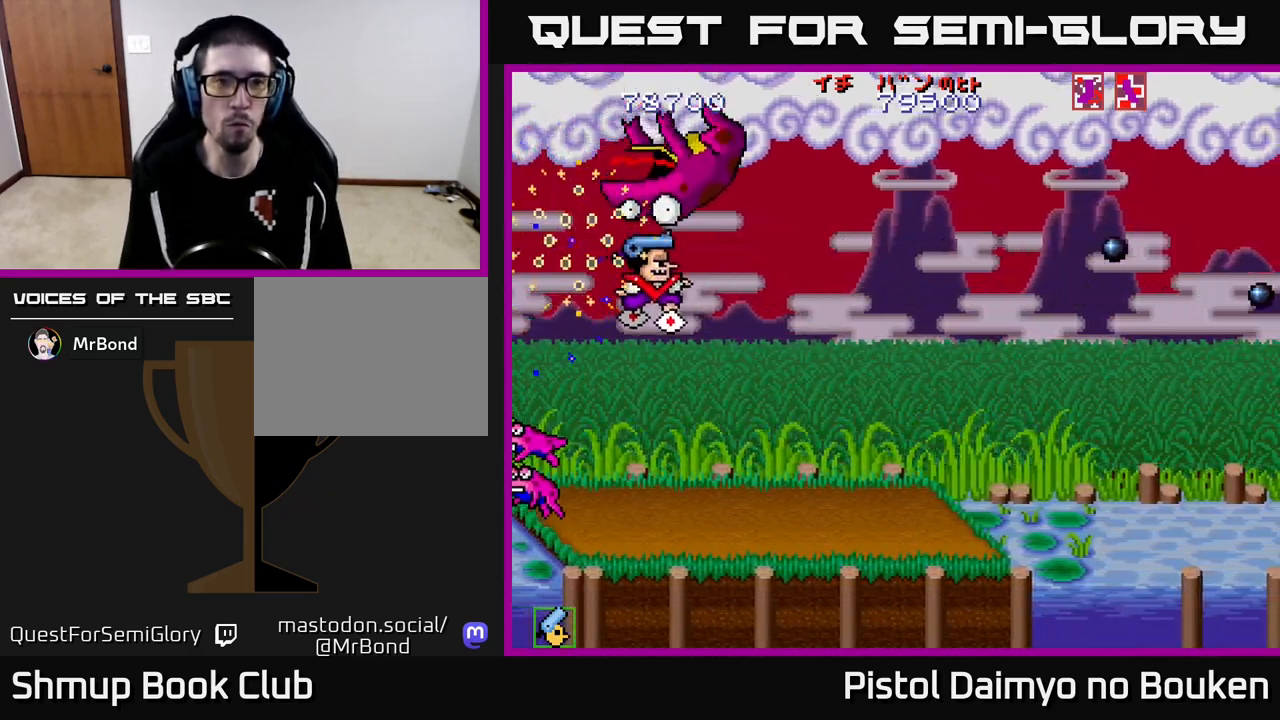
{"buttons": ["A", "DPAD_UP", "DPAD_RIGHT"], "left_stick": "center", "events": [[150, "DPAD_DOWN", "up"], [367, "DPAD_UP", "down"]]}
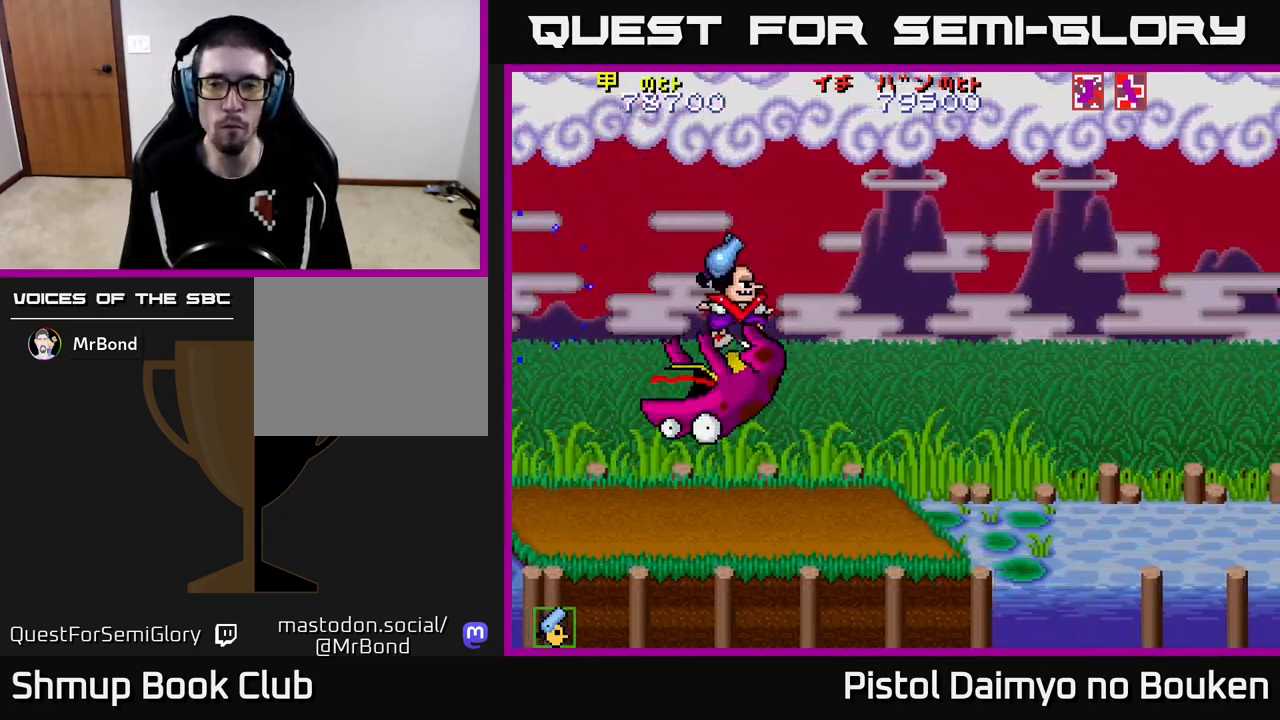
{"buttons": ["DPAD_DOWN", "DPAD_RIGHT"], "left_stick": "center", "events": [[317, "A", "up"], [333, "DPAD_UP", "up"], [367, "DPAD_DOWN", "down"], [417, "A", "down"], [483, "A", "up"]]}
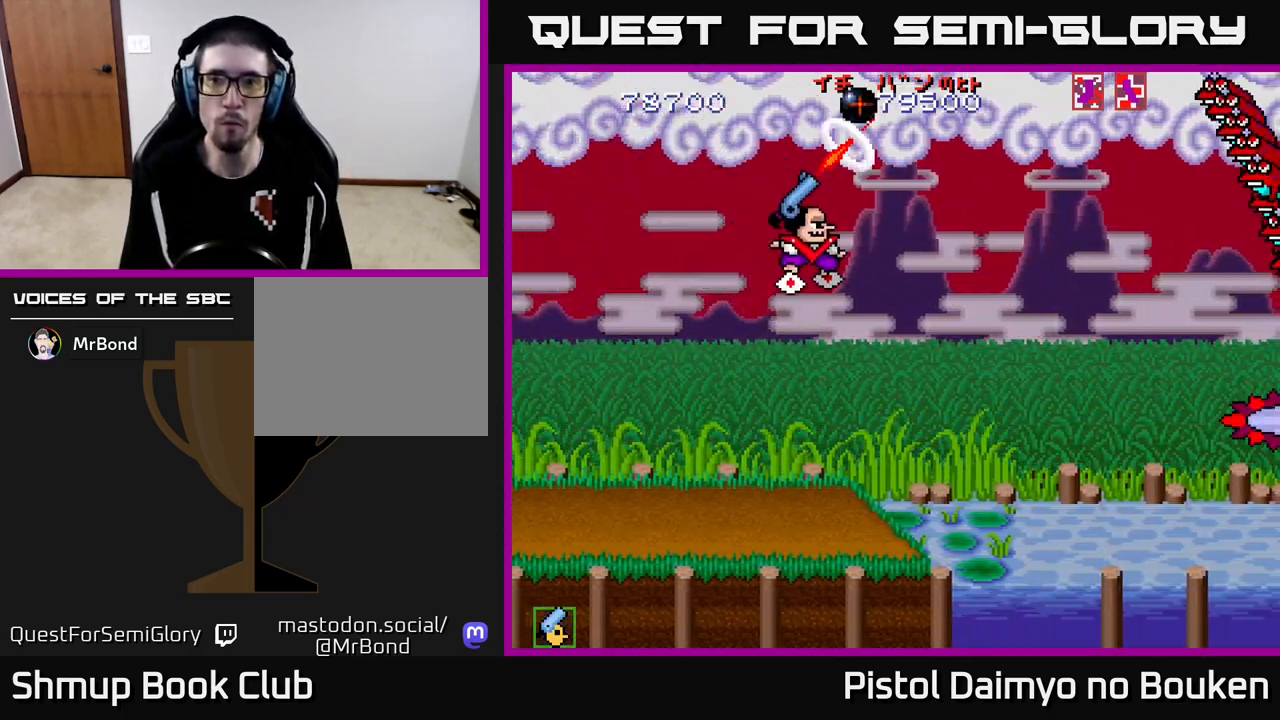
{"buttons": ["A", "DPAD_UP"], "left_stick": "center", "events": [[67, "A", "down"], [150, "A", "up"], [200, "DPAD_RIGHT", "up"], [217, "A", "down"], [250, "DPAD_LEFT", "down"], [317, "DPAD_DOWN", "up"], [367, "DPAD_UP", "down"], [467, "DPAD_LEFT", "up"]]}
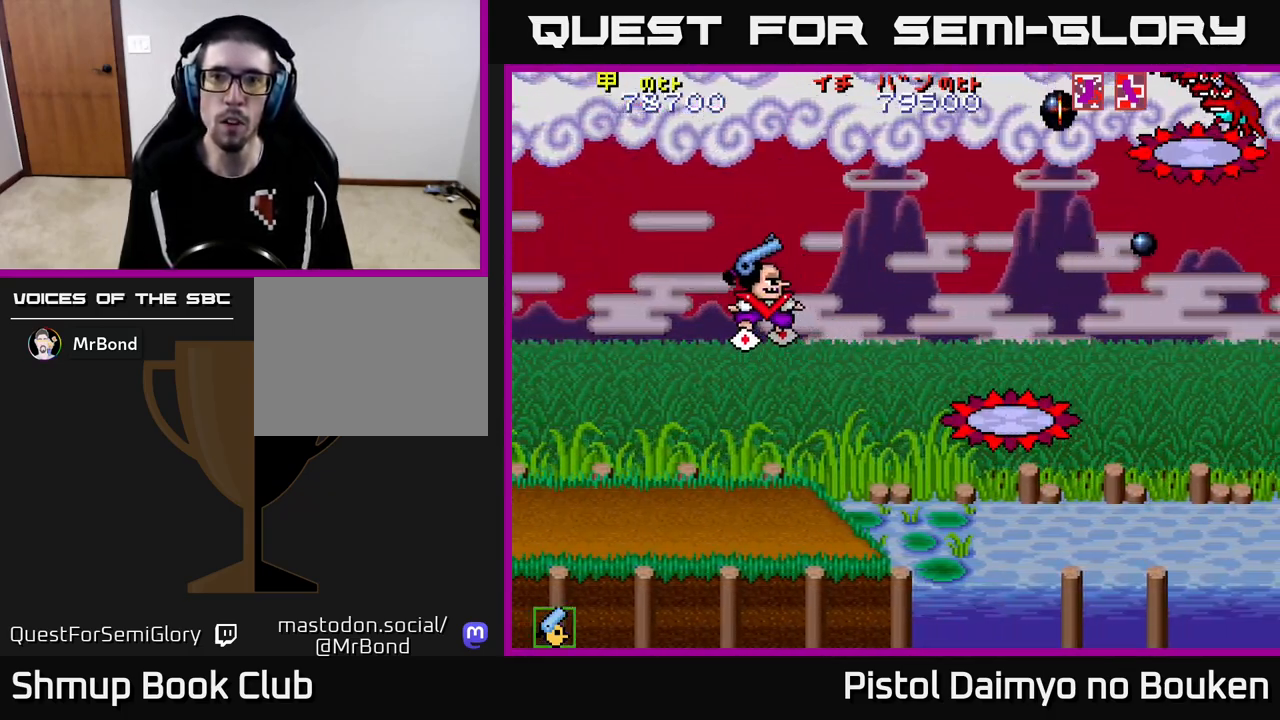
{"buttons": ["A", "DPAD_DOWN", "DPAD_RIGHT"], "left_stick": "center", "events": [[217, "DPAD_UP", "up"], [250, "DPAD_RIGHT", "down"], [283, "DPAD_DOWN", "down"]]}
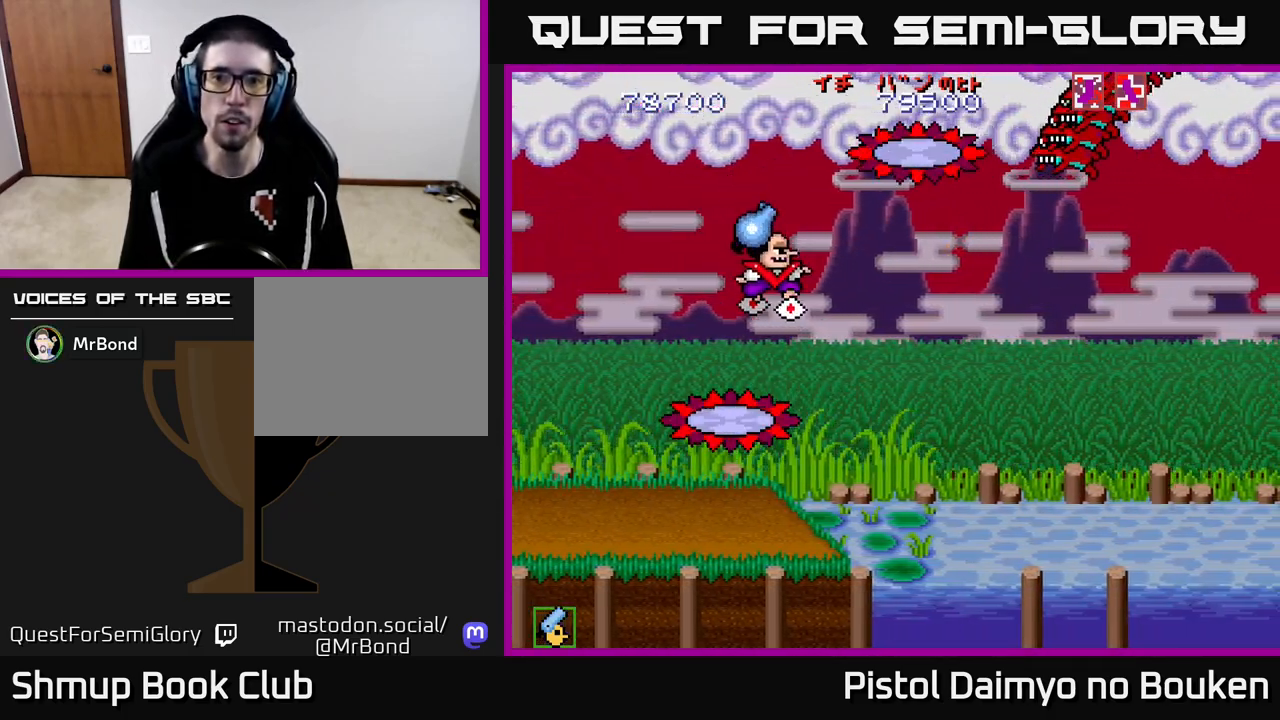
{"buttons": ["A", "DPAD_DOWN"], "left_stick": "center", "events": [[233, "DPAD_RIGHT", "up"]]}
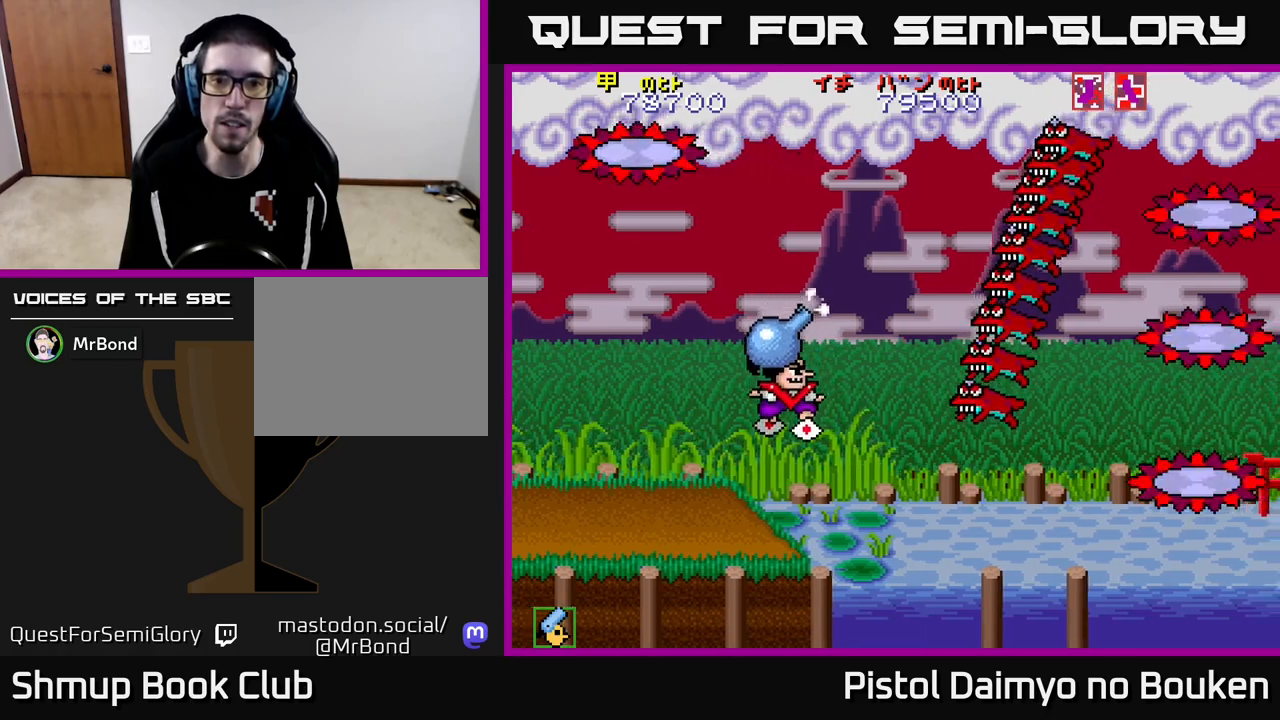
{"buttons": ["DPAD_UP", "DPAD_LEFT"], "left_stick": "center", "events": [[250, "DPAD_DOWN", "up"], [250, "DPAD_LEFT", "down"], [367, "A", "up"], [400, "DPAD_UP", "down"]]}
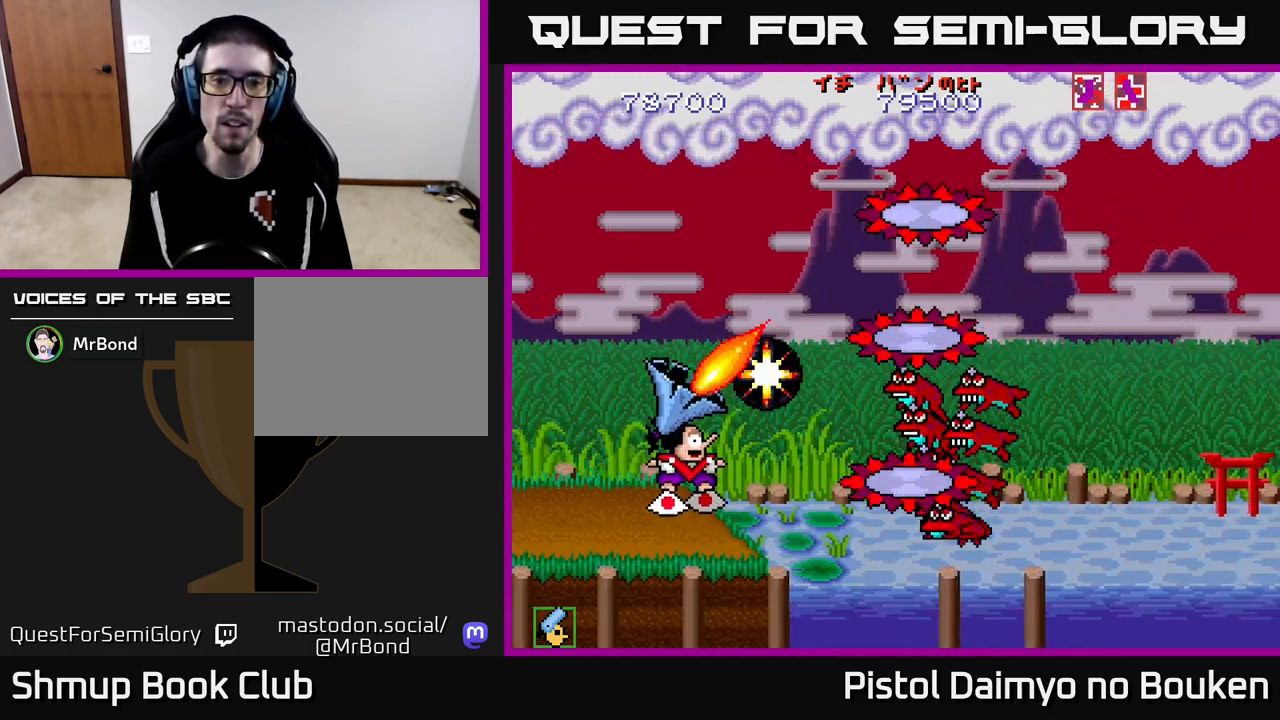
{"buttons": [], "left_stick": "center", "events": [[33, "A", "down"], [83, "A", "up"], [183, "A", "down"], [233, "DPAD_UP", "up"], [283, "A", "up"], [350, "A", "down"], [350, "DPAD_LEFT", "up"], [367, "DPAD_LEFT", "down"], [417, "DPAD_UP", "down"], [483, "A", "up"], [483, "DPAD_LEFT", "up"], [483, "DPAD_UP", "up"]]}
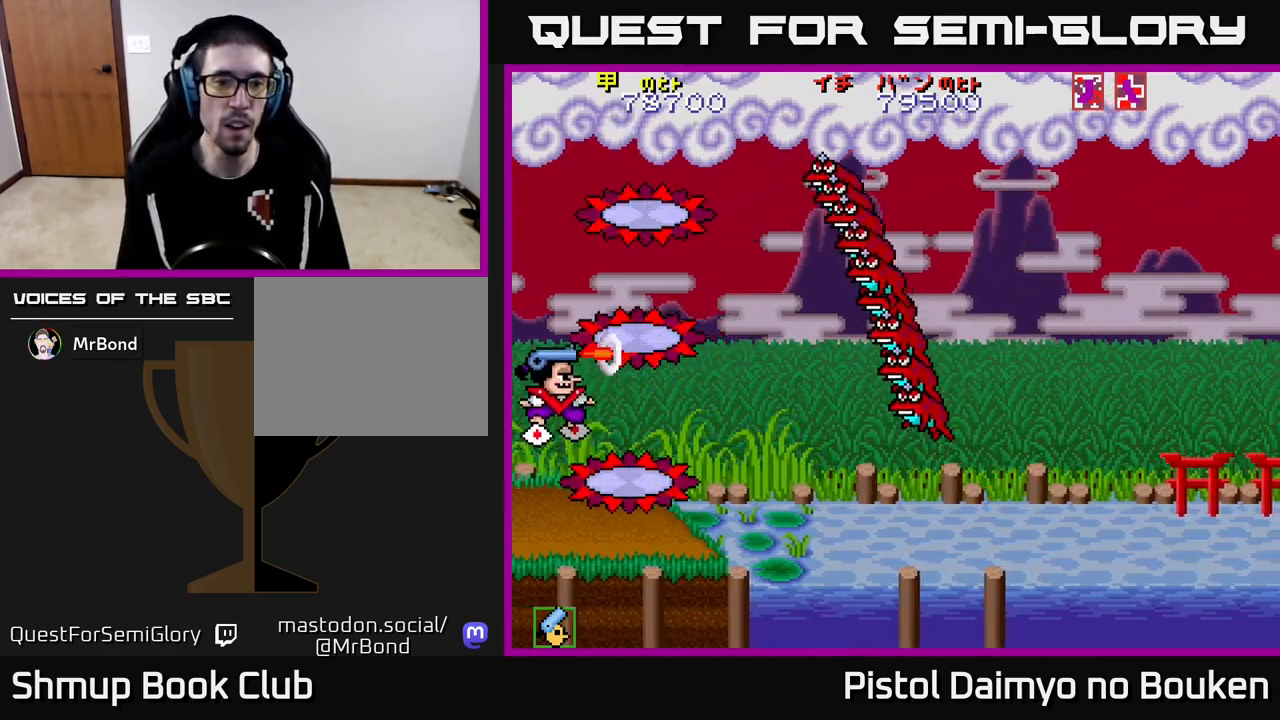
{"buttons": ["A", "DPAD_UP"], "left_stick": "center", "events": [[17, "DPAD_RIGHT", "down"], [50, "A", "down"], [133, "A", "up"], [217, "A", "down"], [383, "DPAD_UP", "down"], [400, "DPAD_RIGHT", "up"]]}
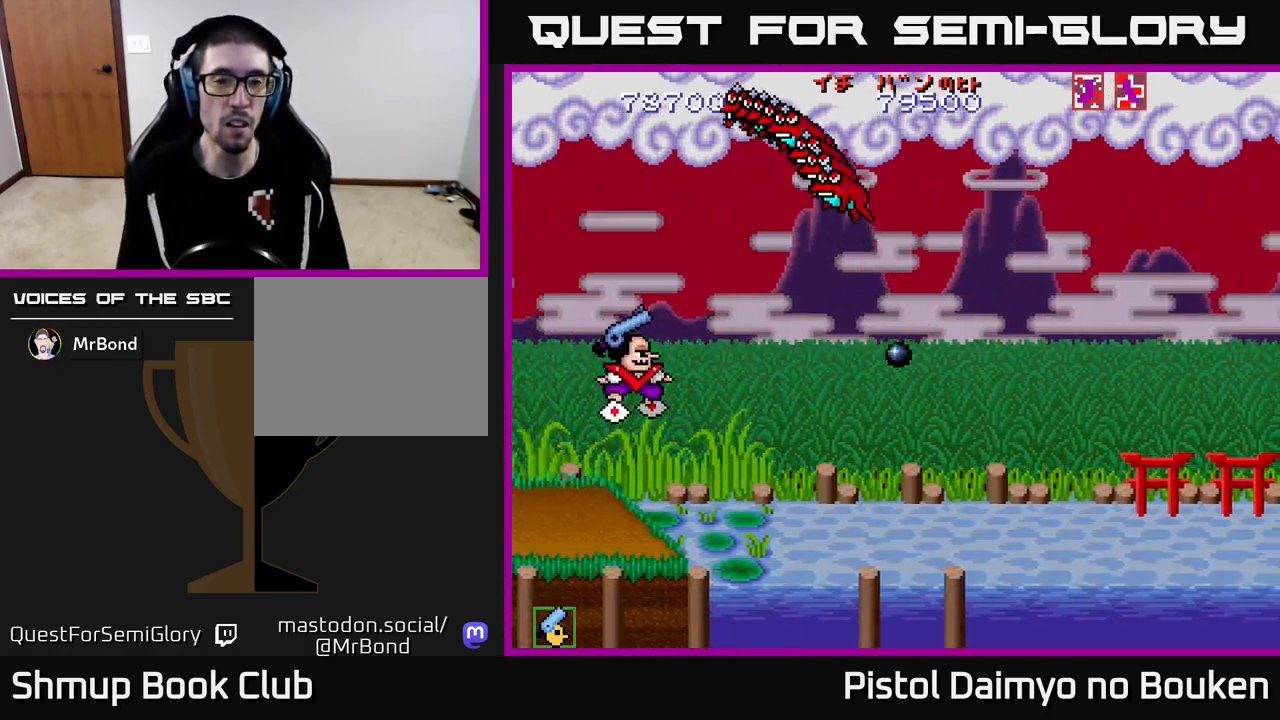
{"buttons": ["A", "DPAD_RIGHT"], "left_stick": "center", "events": [[33, "DPAD_LEFT", "down"], [67, "DPAD_UP", "up"], [133, "DPAD_LEFT", "up"], [150, "DPAD_DOWN", "down"], [217, "DPAD_RIGHT", "down"], [500, "DPAD_DOWN", "up"]]}
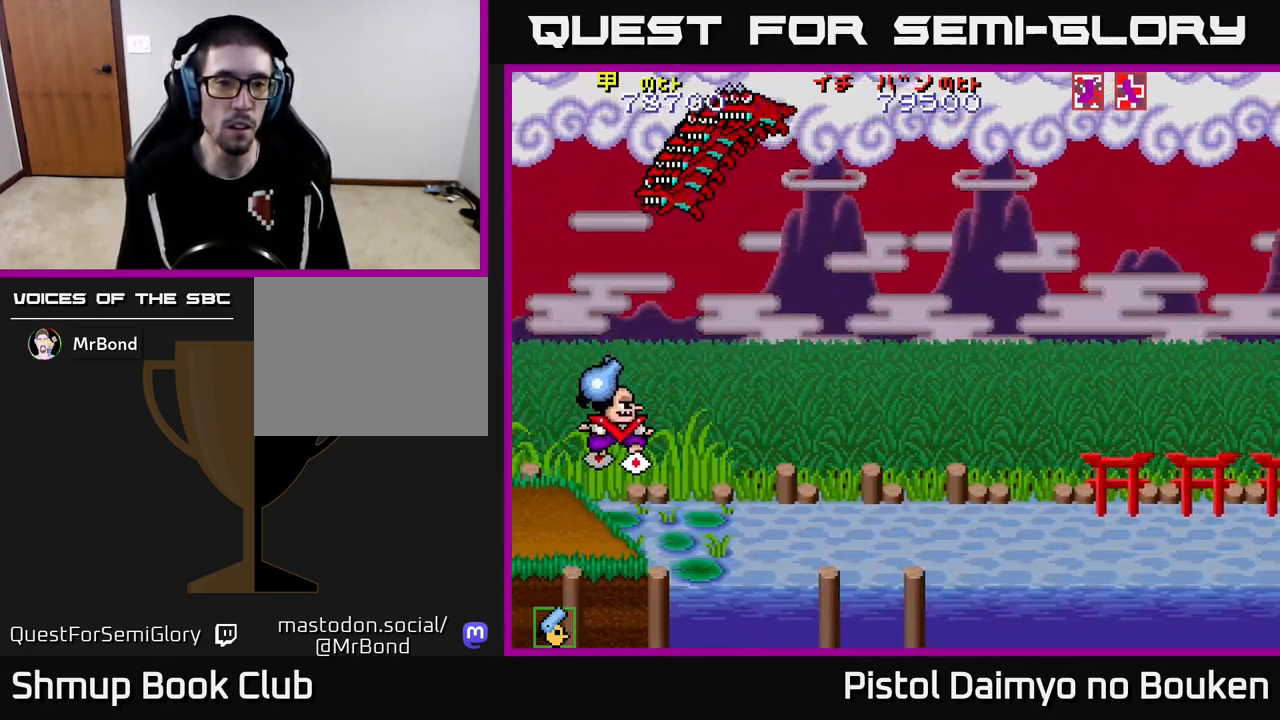
{"buttons": ["A", "DPAD_DOWN", "DPAD_RIGHT"], "left_stick": "center", "events": [[133, "DPAD_RIGHT", "up"], [167, "DPAD_LEFT", "down"], [317, "DPAD_DOWN", "down"], [333, "DPAD_LEFT", "up"], [350, "A", "up"], [367, "DPAD_RIGHT", "down"], [483, "A", "down"]]}
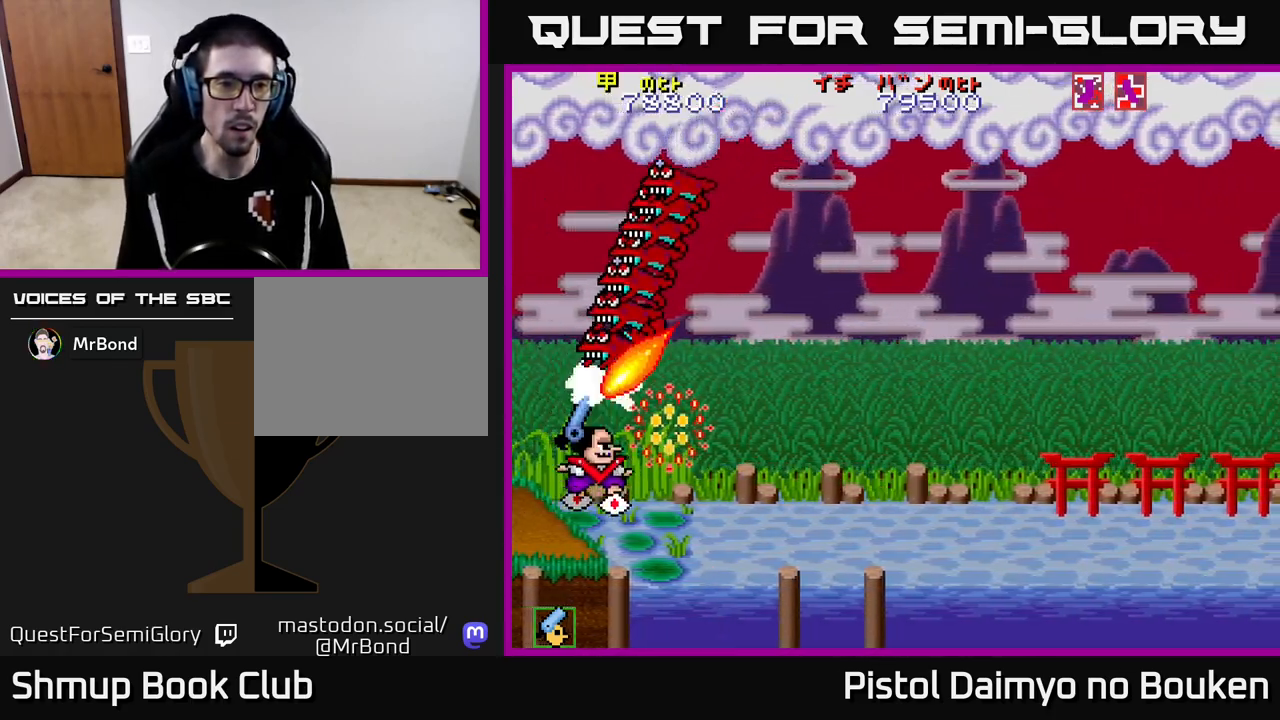
{"buttons": ["A", "DPAD_RIGHT"], "left_stick": "center", "events": [[50, "A", "up"], [100, "A", "down"], [217, "A", "up"], [267, "A", "down"], [367, "A", "up"], [433, "DPAD_DOWN", "up"], [450, "A", "down"]]}